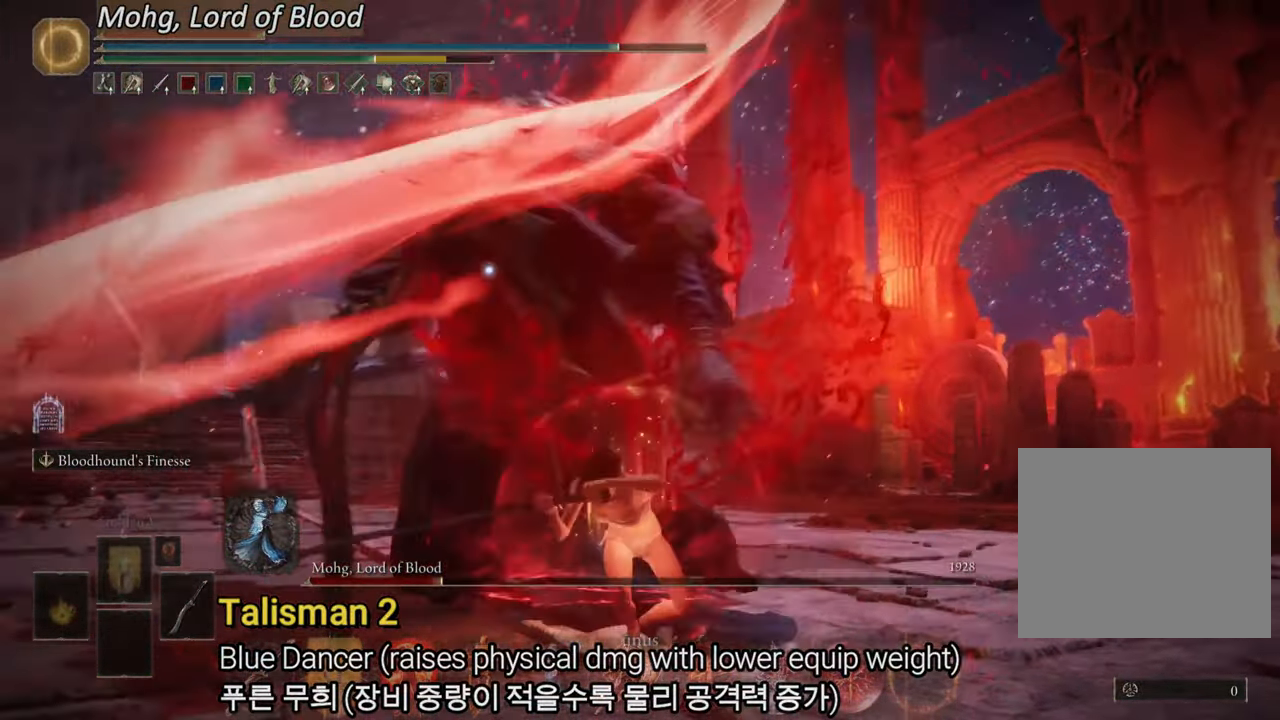
Gameplay with a controller (PlayStation layout); each line is a JSON object with the inputs held at the frame after it. "events" lists button and stick changes between this image and that frame as [ms after this image, input, new state], when the widget could be followed in between.
{"buttons": ["R2"], "left_stick": "right", "right_stick": "center", "events": []}
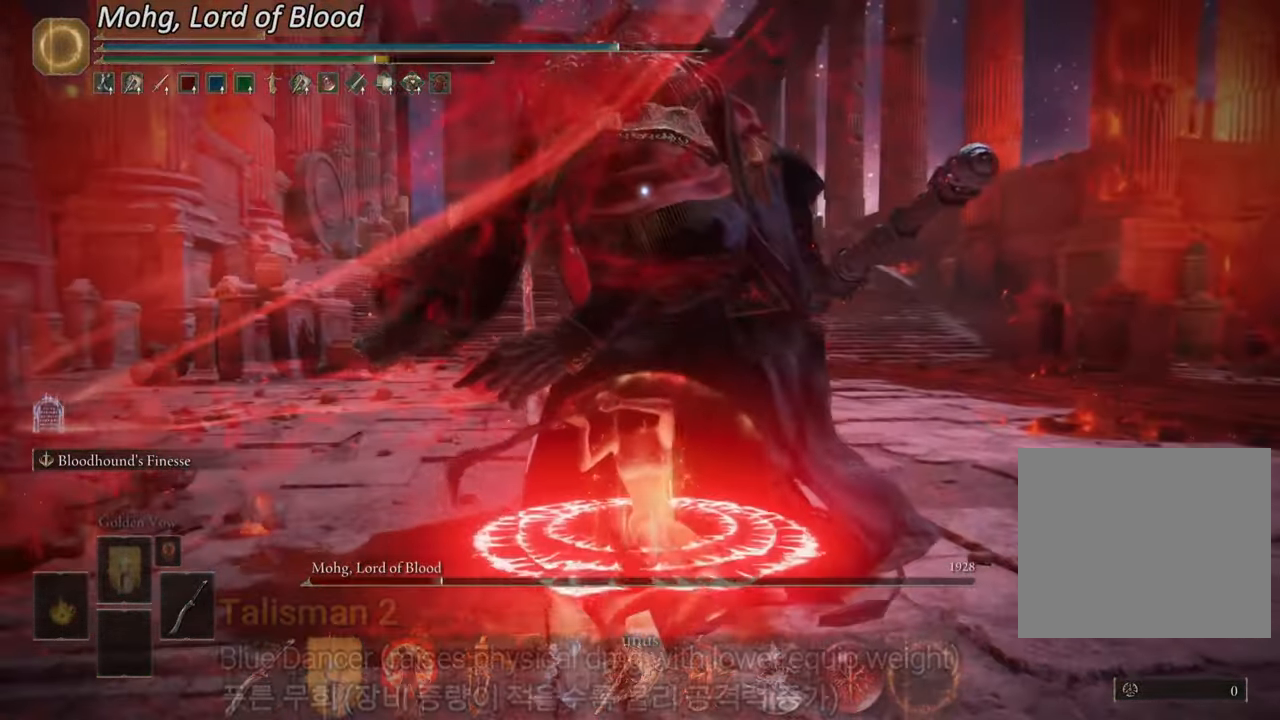
{"buttons": ["R2"], "left_stick": "right", "right_stick": "center", "events": []}
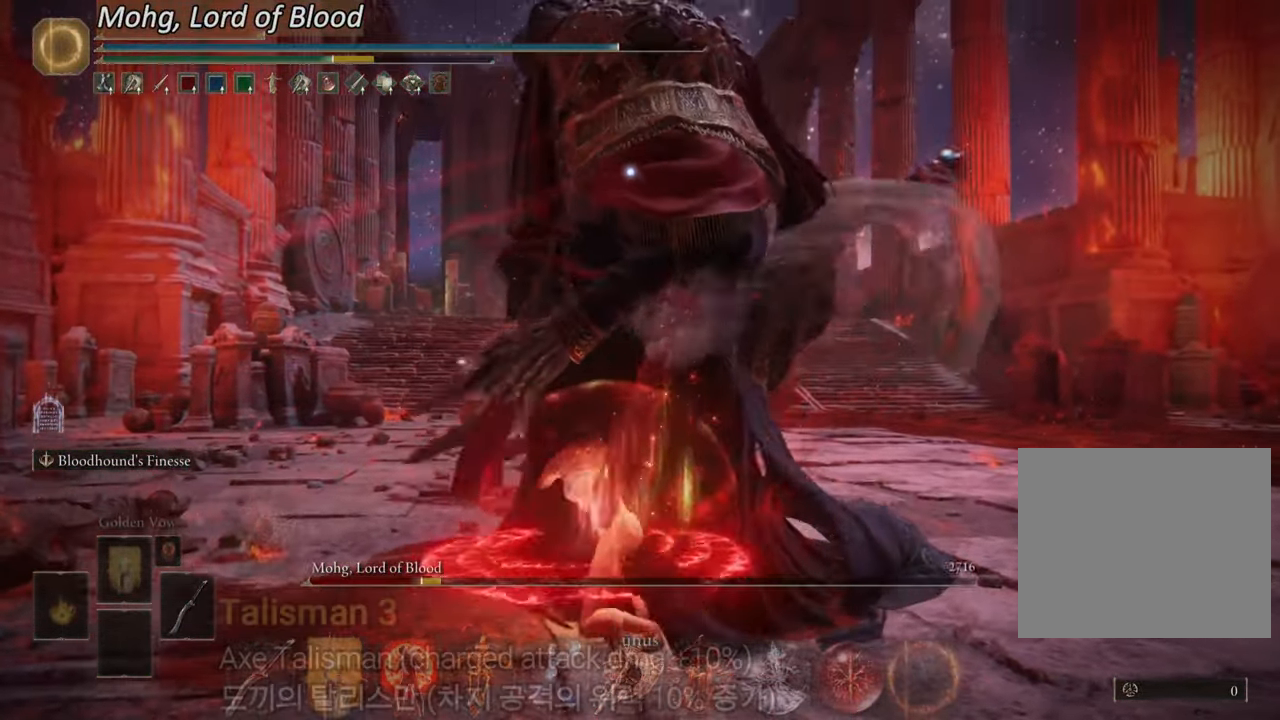
{"buttons": ["R2"], "left_stick": "right", "right_stick": "center", "events": []}
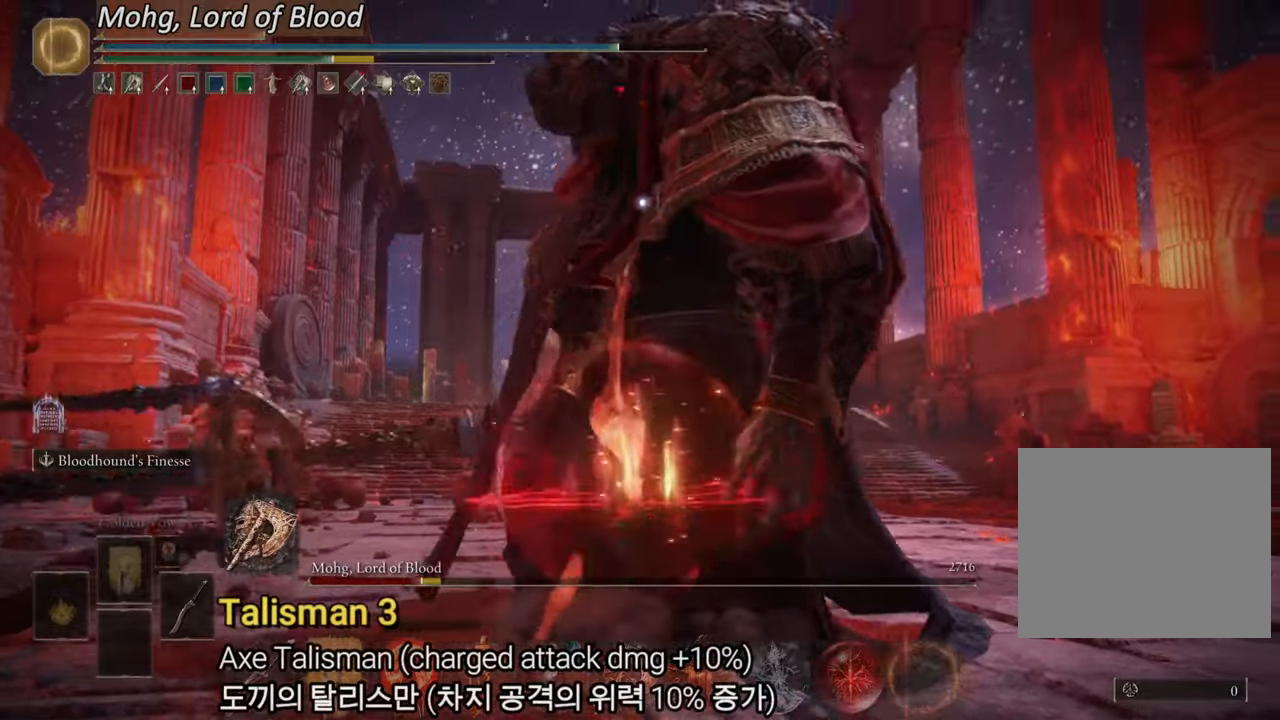
{"buttons": [], "left_stick": "right", "right_stick": "center", "events": [[350, "R2", "up"]]}
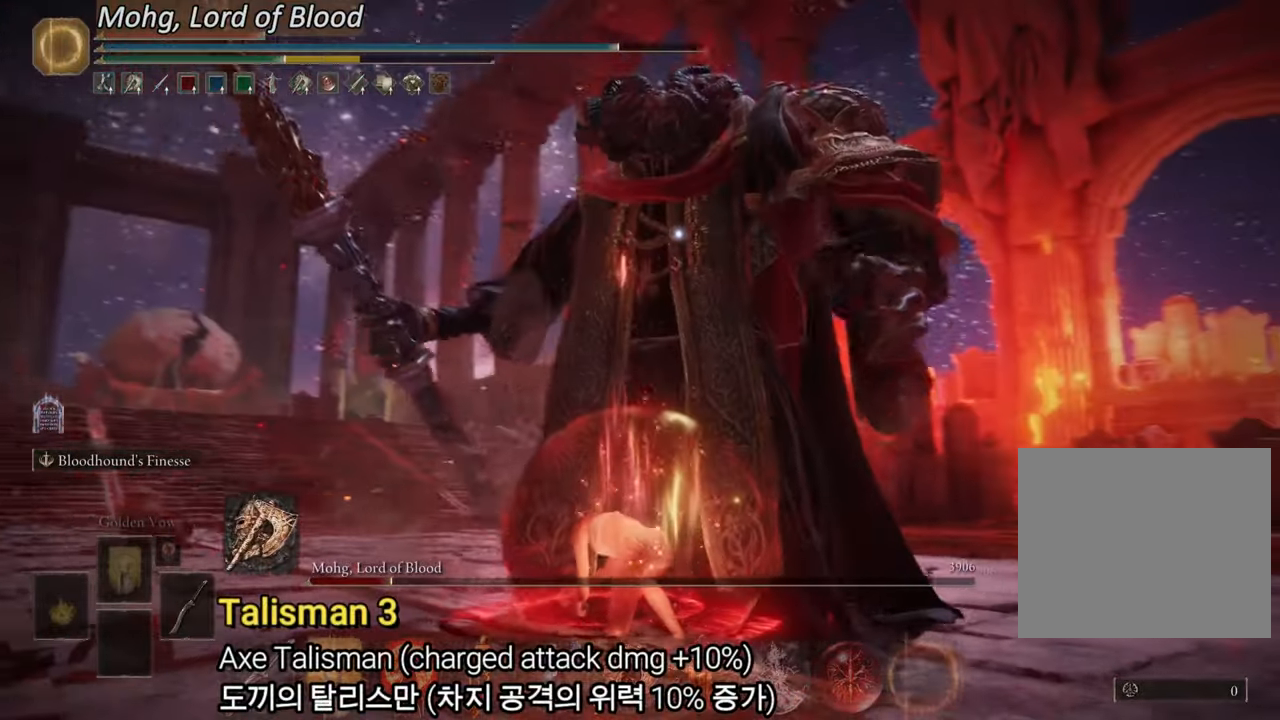
{"buttons": [], "left_stick": "right", "right_stick": "center", "events": []}
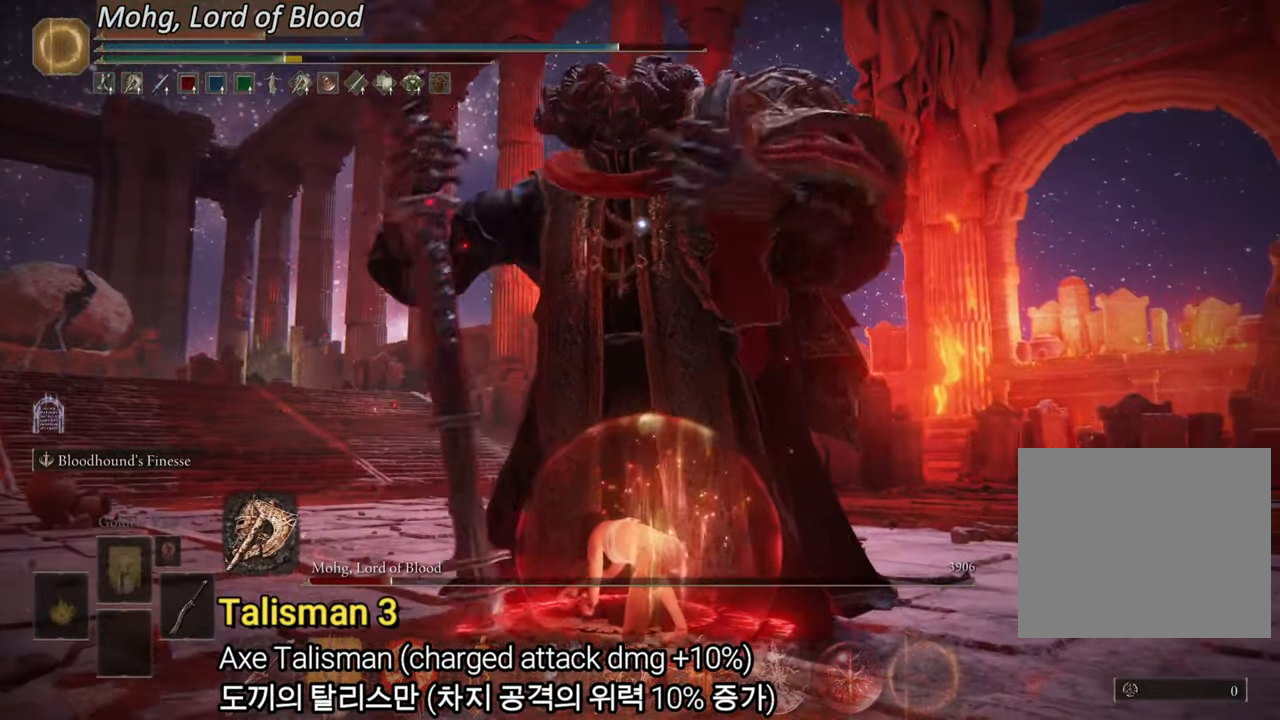
{"buttons": [], "left_stick": "right", "right_stick": "center", "events": []}
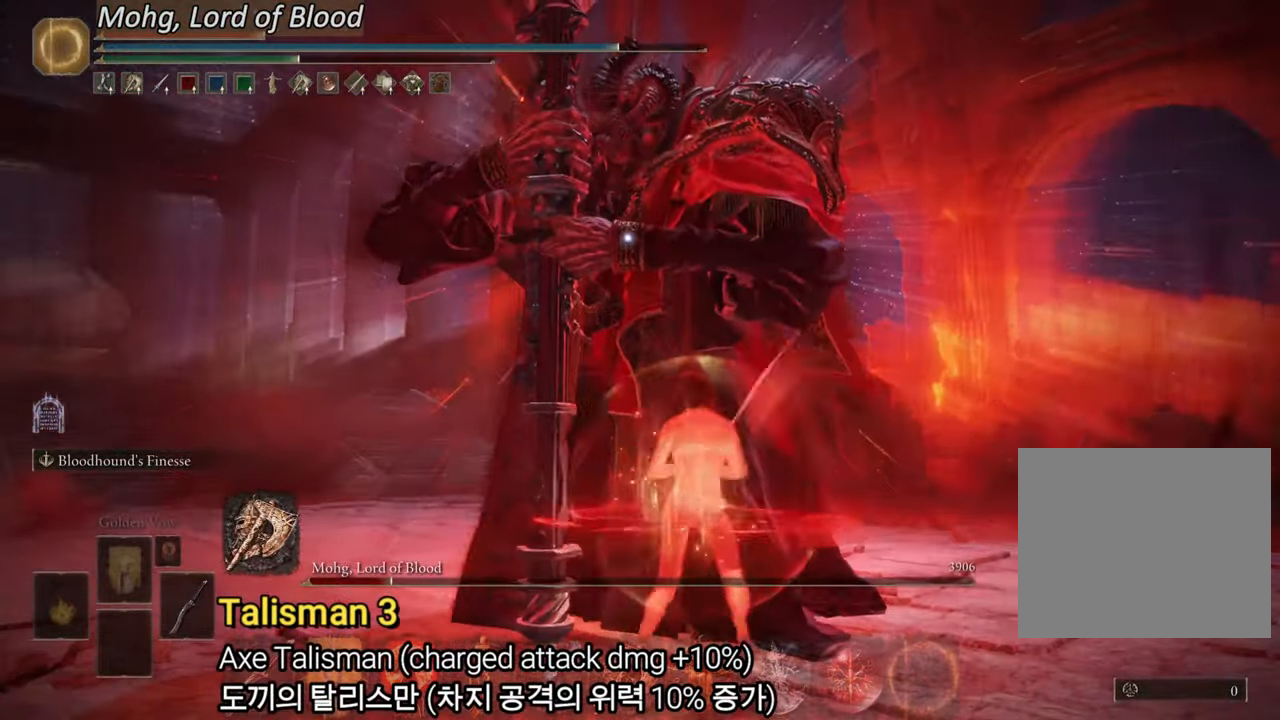
{"buttons": ["R2"], "left_stick": "up-left", "right_stick": "center", "events": [[166, "R2", "down"], [183, "left_stick", "up-right"], [483, "left_stick", "up-left"]]}
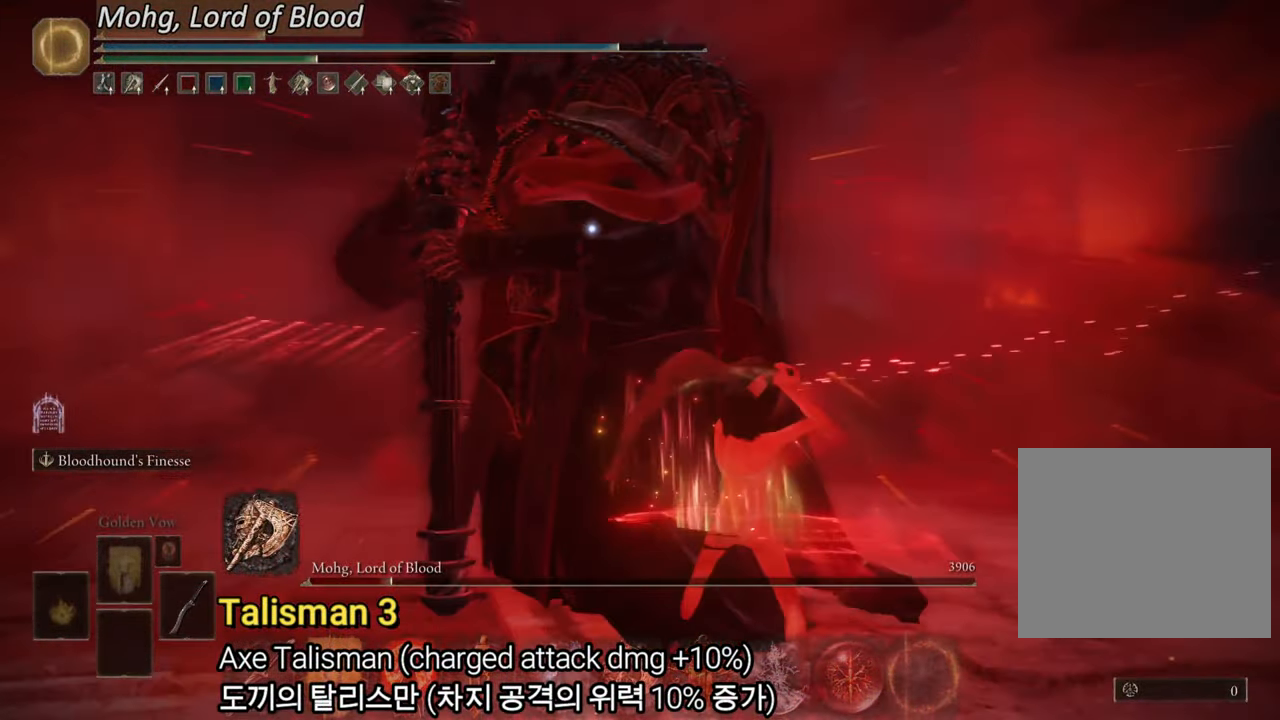
{"buttons": ["R2"], "left_stick": "down-right", "right_stick": "center", "events": [[134, "left_stick", "down-left"], [317, "left_stick", "down-right"]]}
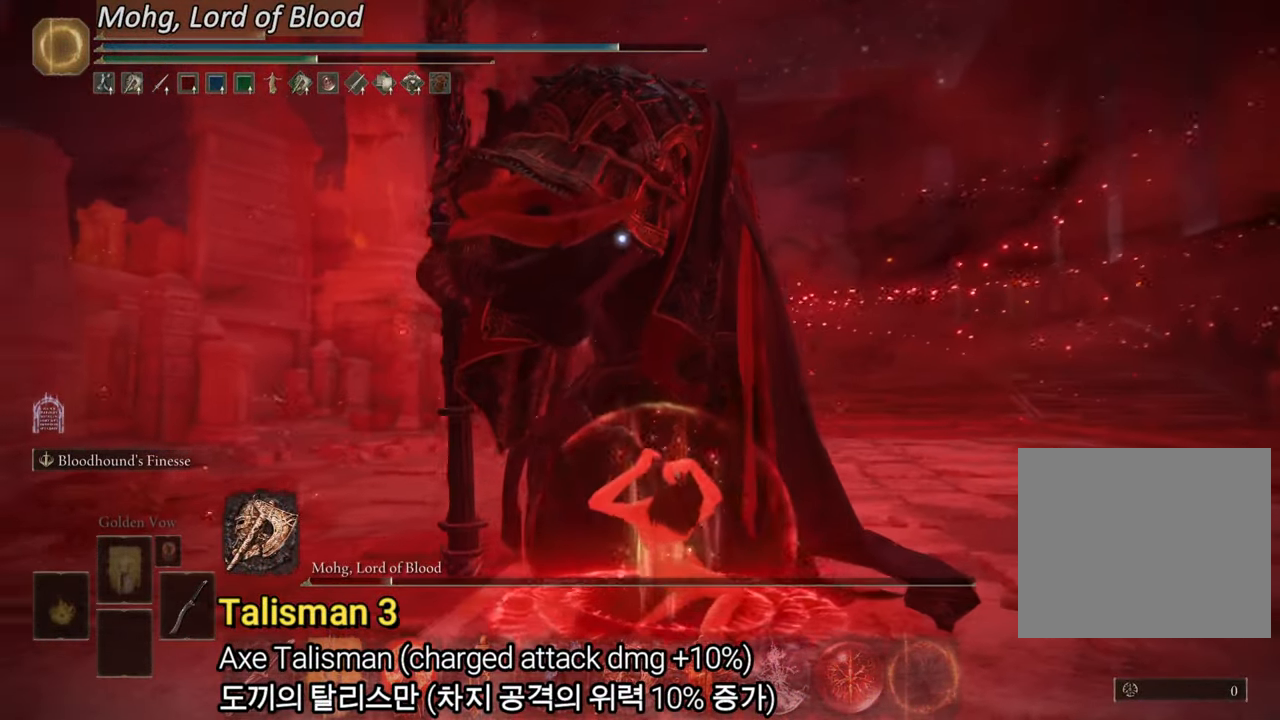
{"buttons": ["R2"], "left_stick": "right", "right_stick": "center", "events": [[83, "left_stick", "right"]]}
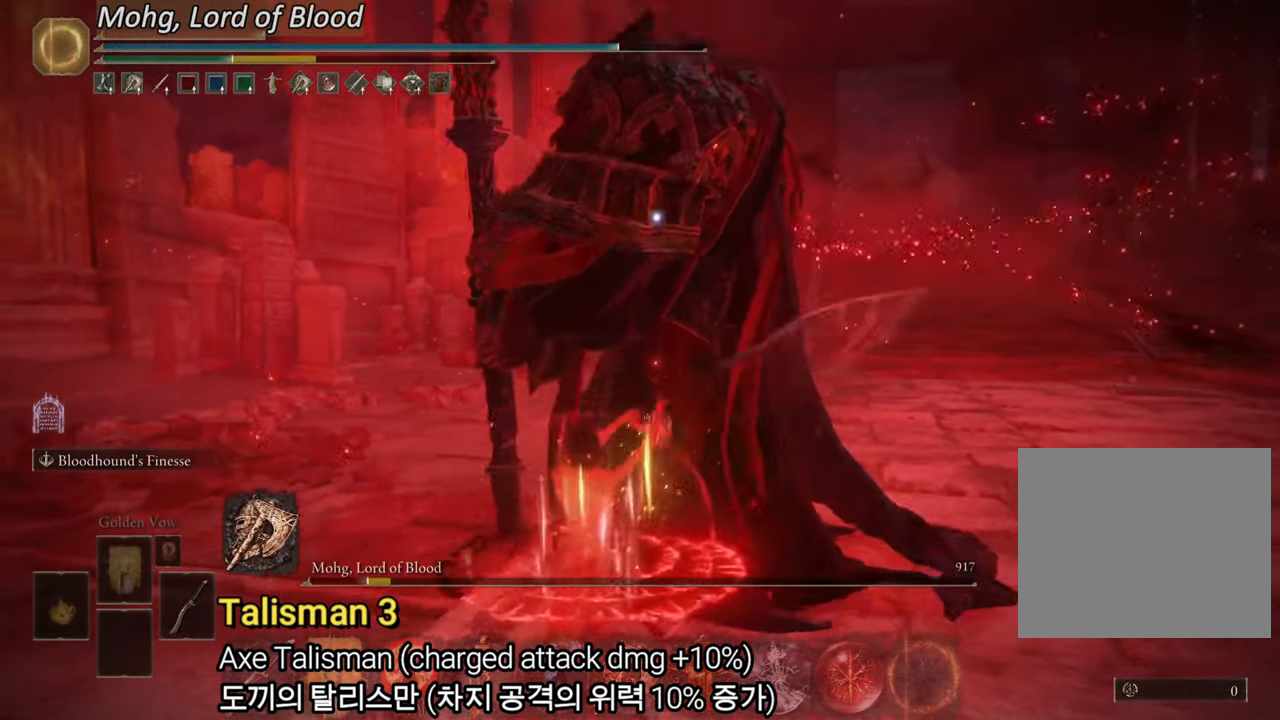
{"buttons": ["R2"], "left_stick": "right", "right_stick": "center", "events": [[367, "R2", "up"], [434, "R2", "down"]]}
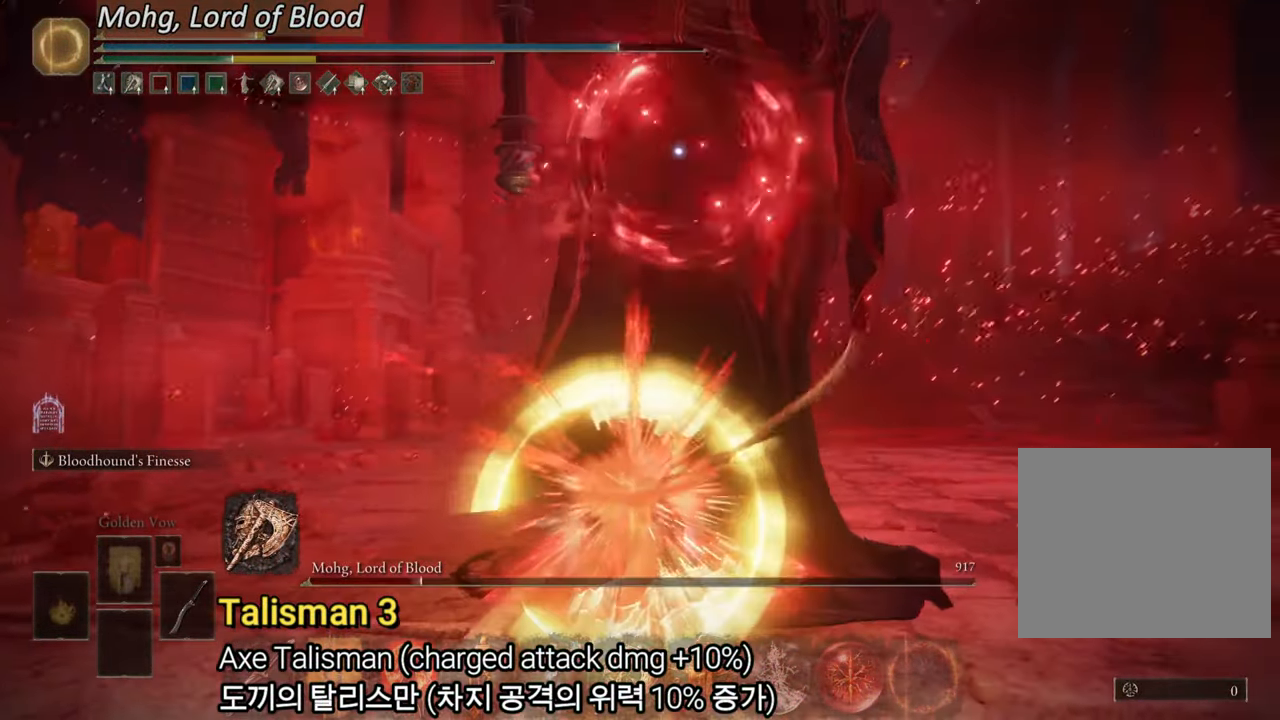
{"buttons": ["R2"], "left_stick": "right", "right_stick": "center", "events": []}
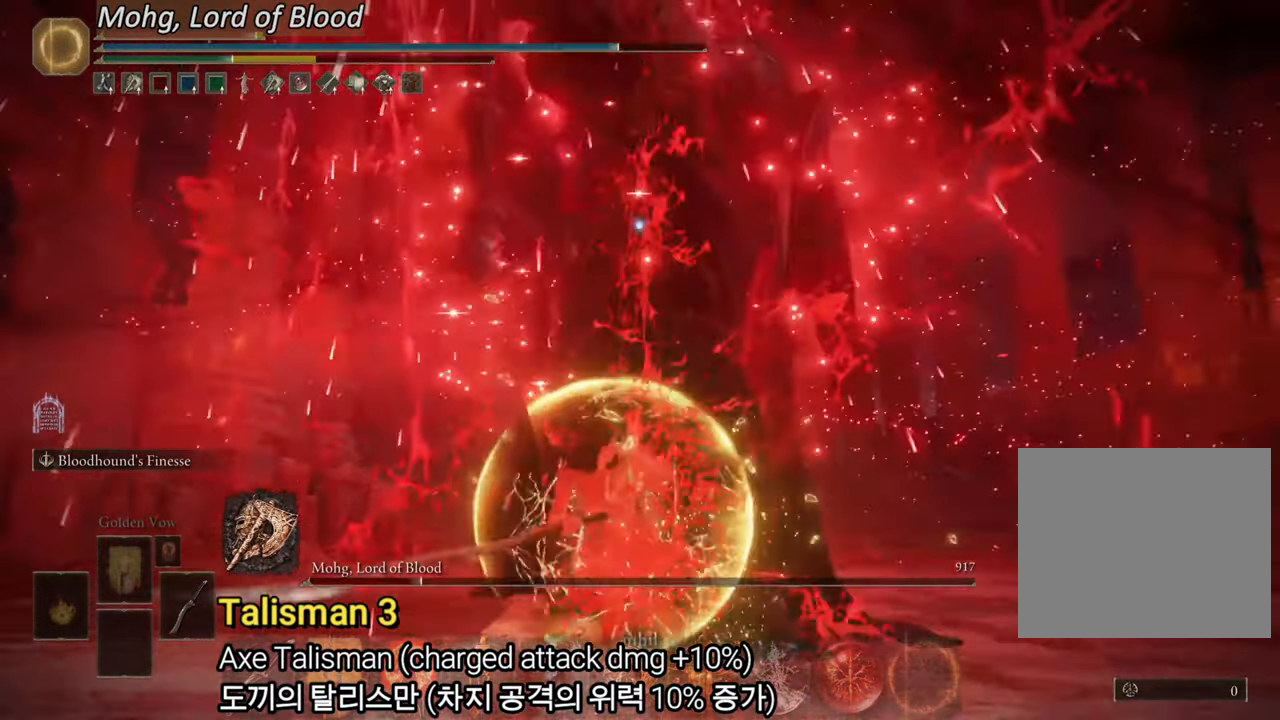
{"buttons": ["R2"], "left_stick": "right", "right_stick": "center", "events": []}
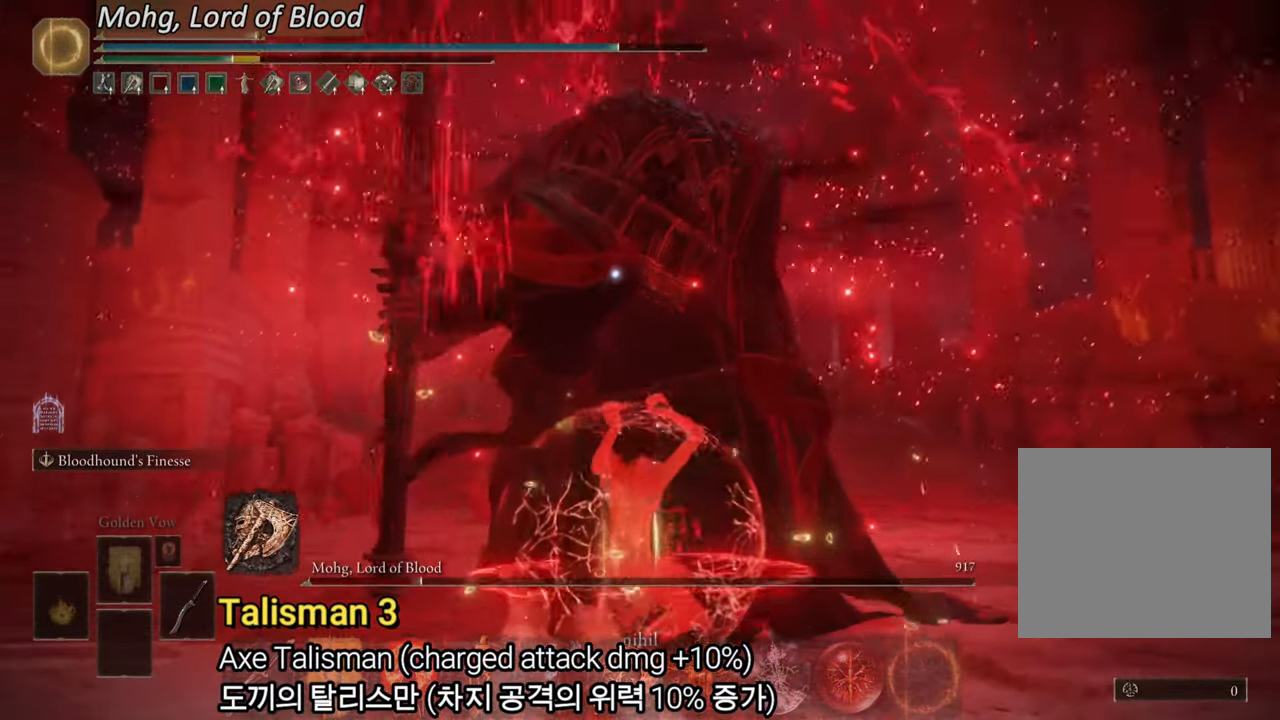
{"buttons": ["R2"], "left_stick": "right", "right_stick": "center", "events": []}
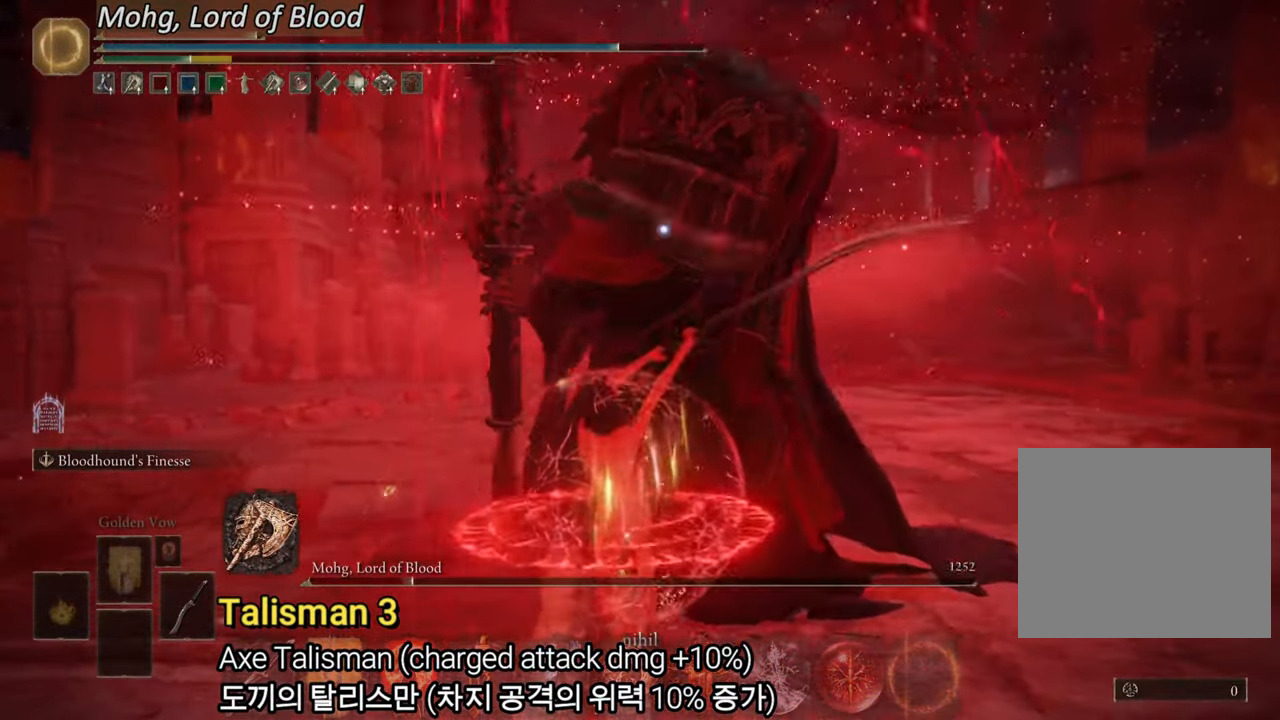
{"buttons": ["R2"], "left_stick": "right", "right_stick": "center", "events": []}
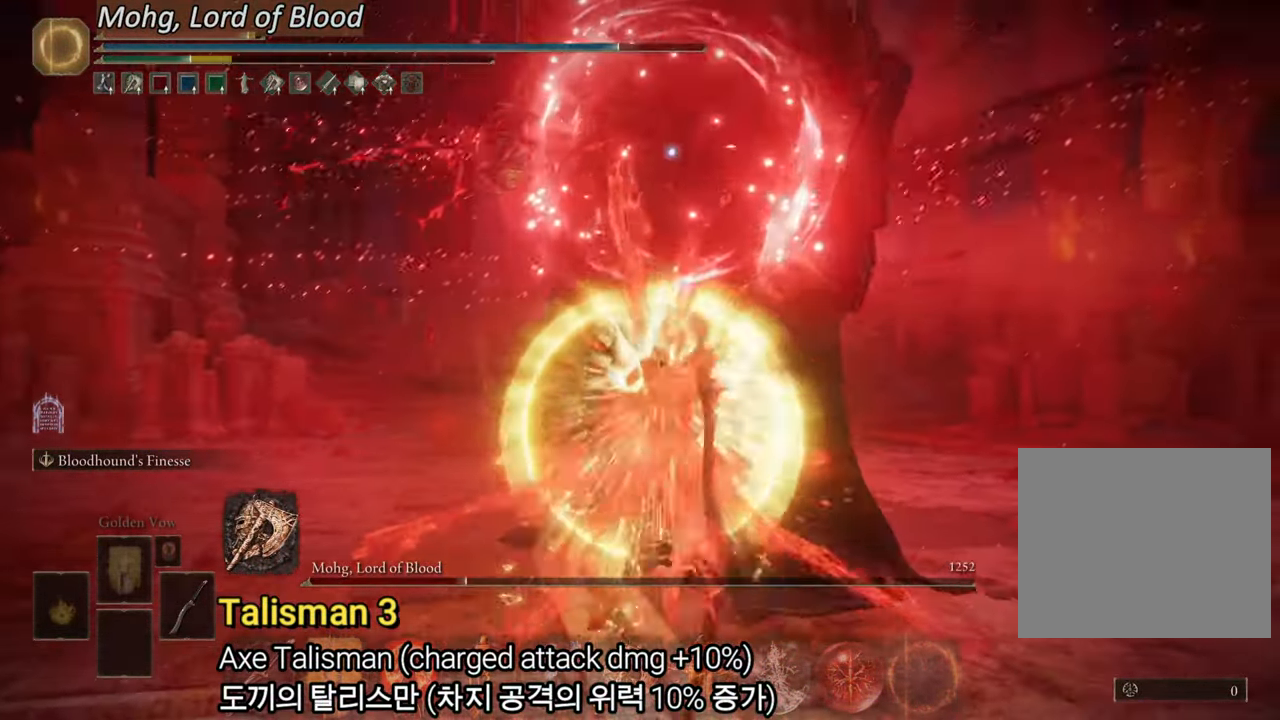
{"buttons": ["R2"], "left_stick": "right", "right_stick": "center", "events": []}
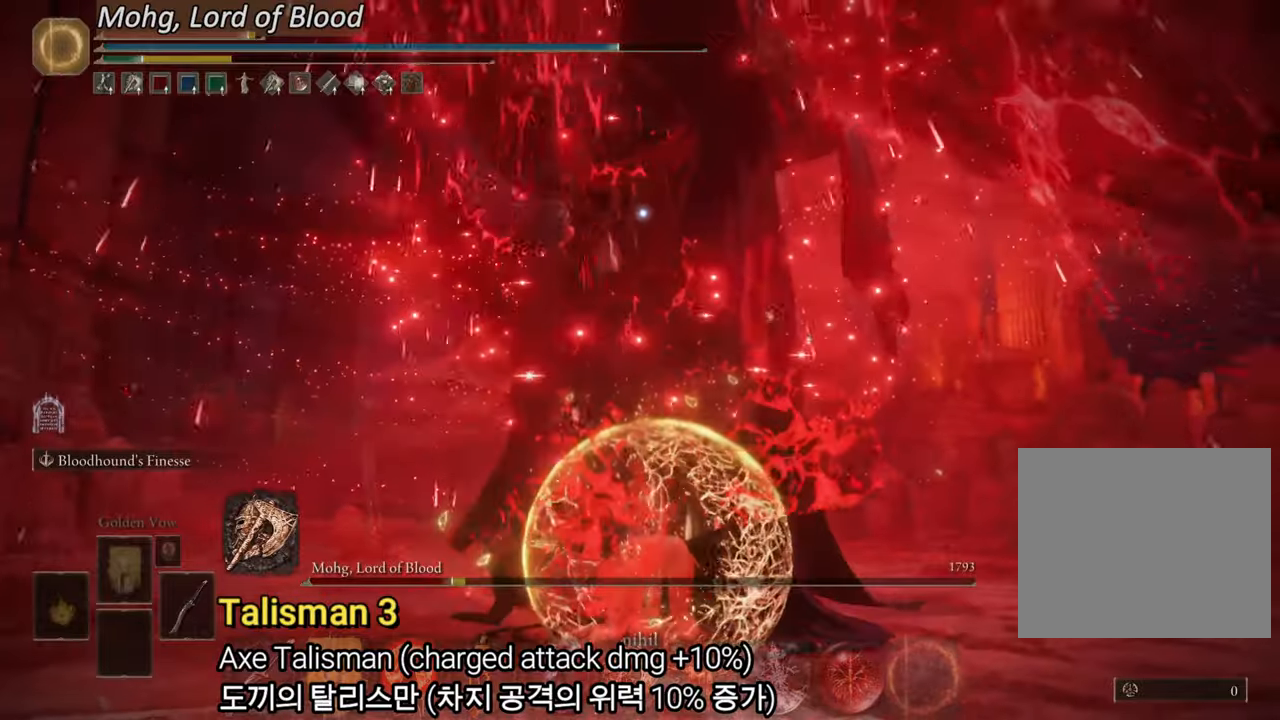
{"buttons": [], "left_stick": "right", "right_stick": "center", "events": [[34, "R2", "up"]]}
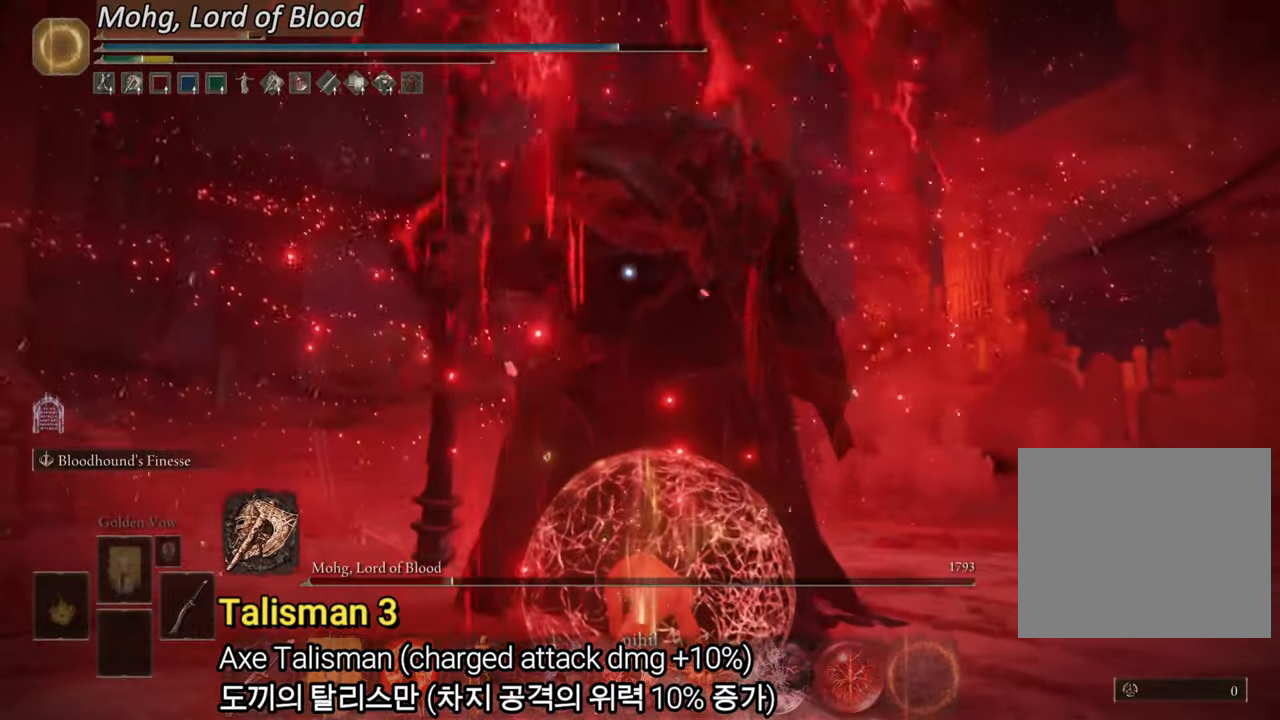
{"buttons": [], "left_stick": "right", "right_stick": "center", "events": []}
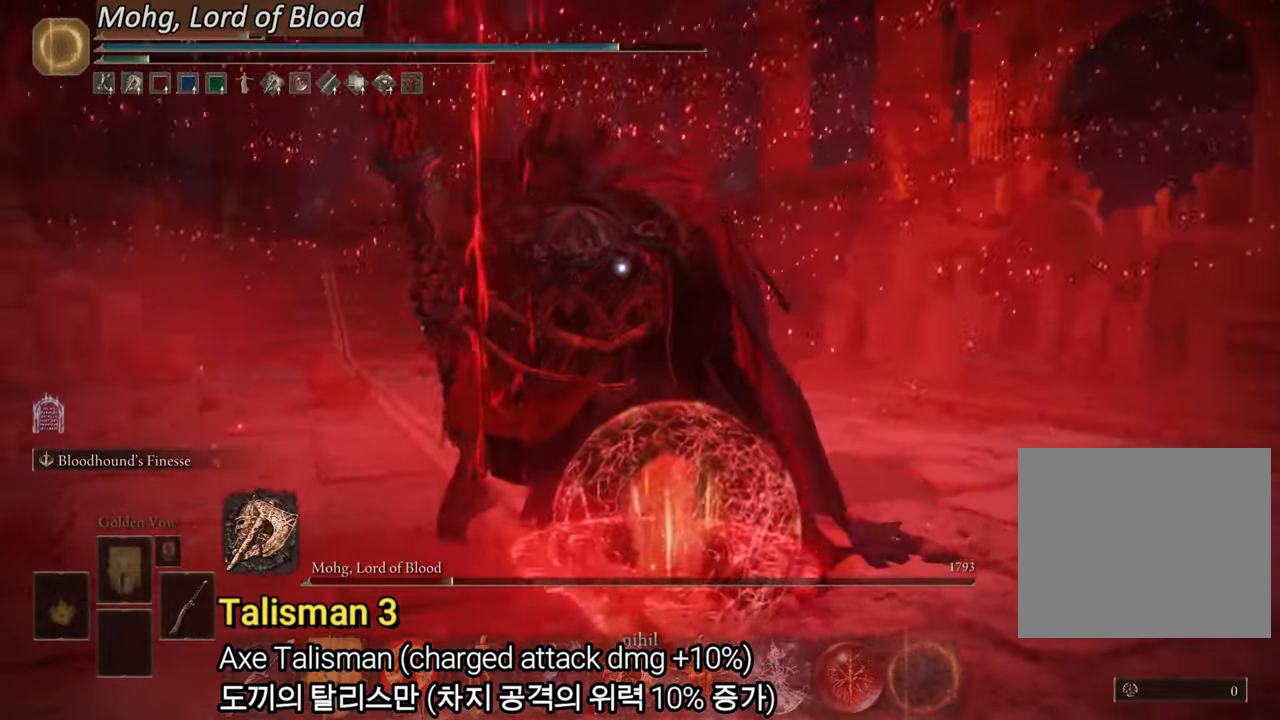
{"buttons": ["R2"], "left_stick": "up-right", "right_stick": "center", "events": [[283, "R2", "down"], [350, "left_stick", "up-right"]]}
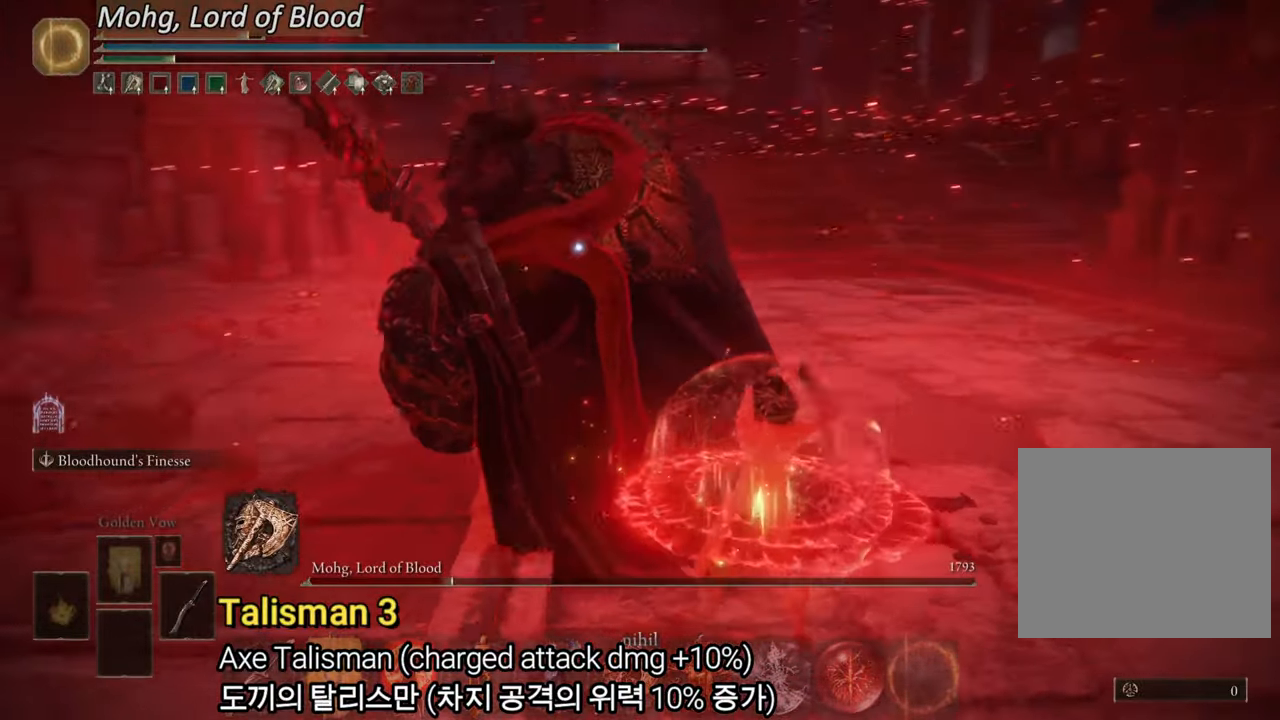
{"buttons": ["R2"], "left_stick": "up", "right_stick": "center", "events": [[17, "left_stick", "up"]]}
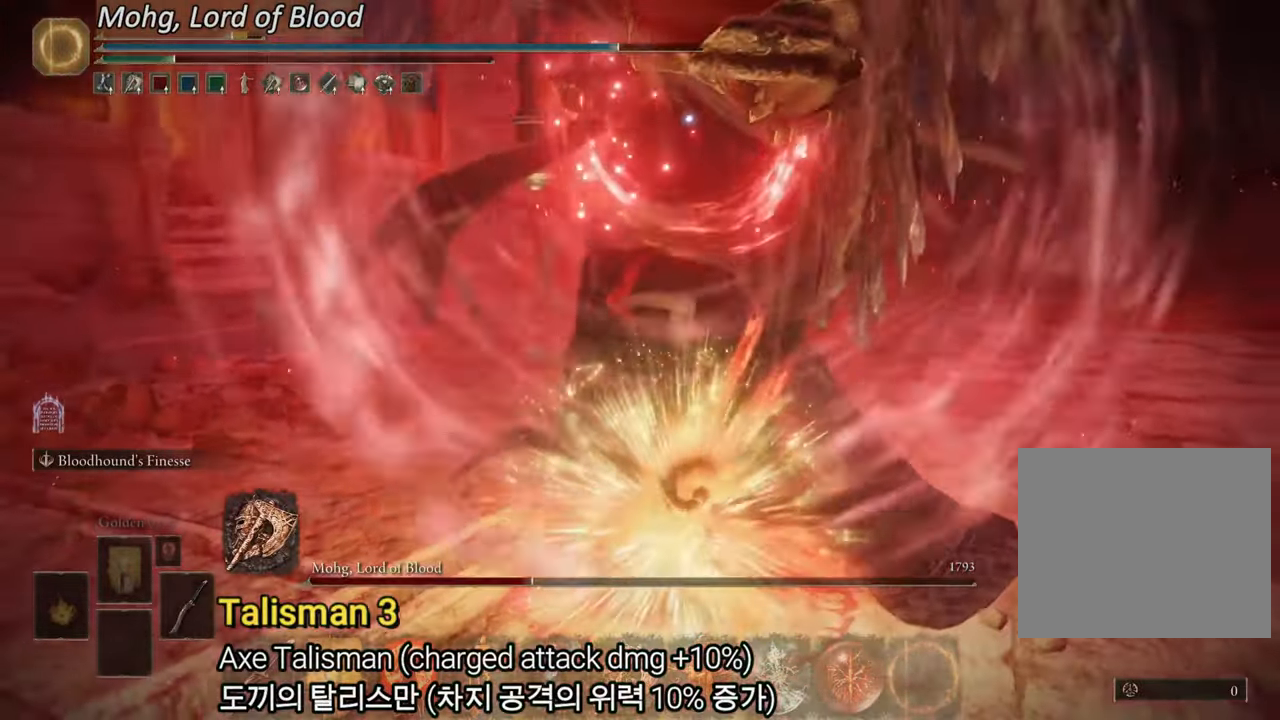
{"buttons": ["R2"], "left_stick": "up-left", "right_stick": "center", "events": [[283, "left_stick", "up-left"]]}
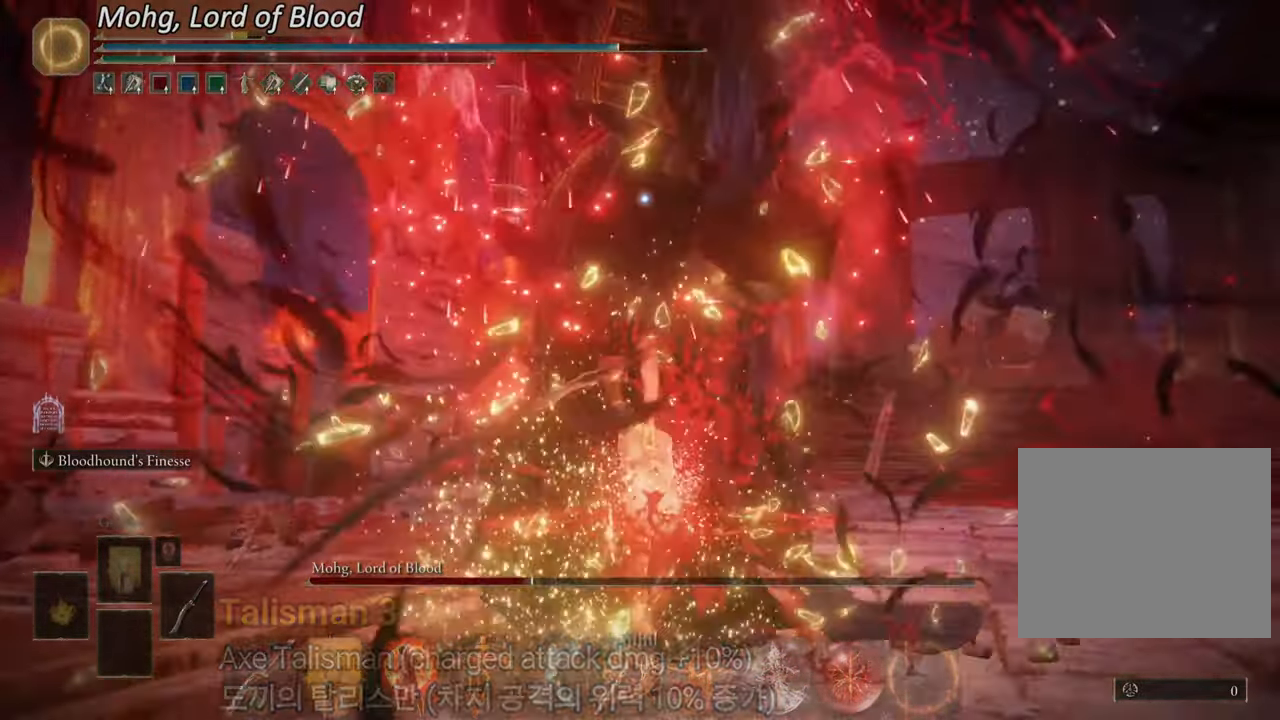
{"buttons": [], "left_stick": "up-left", "right_stick": "center", "events": [[450, "R2", "up"]]}
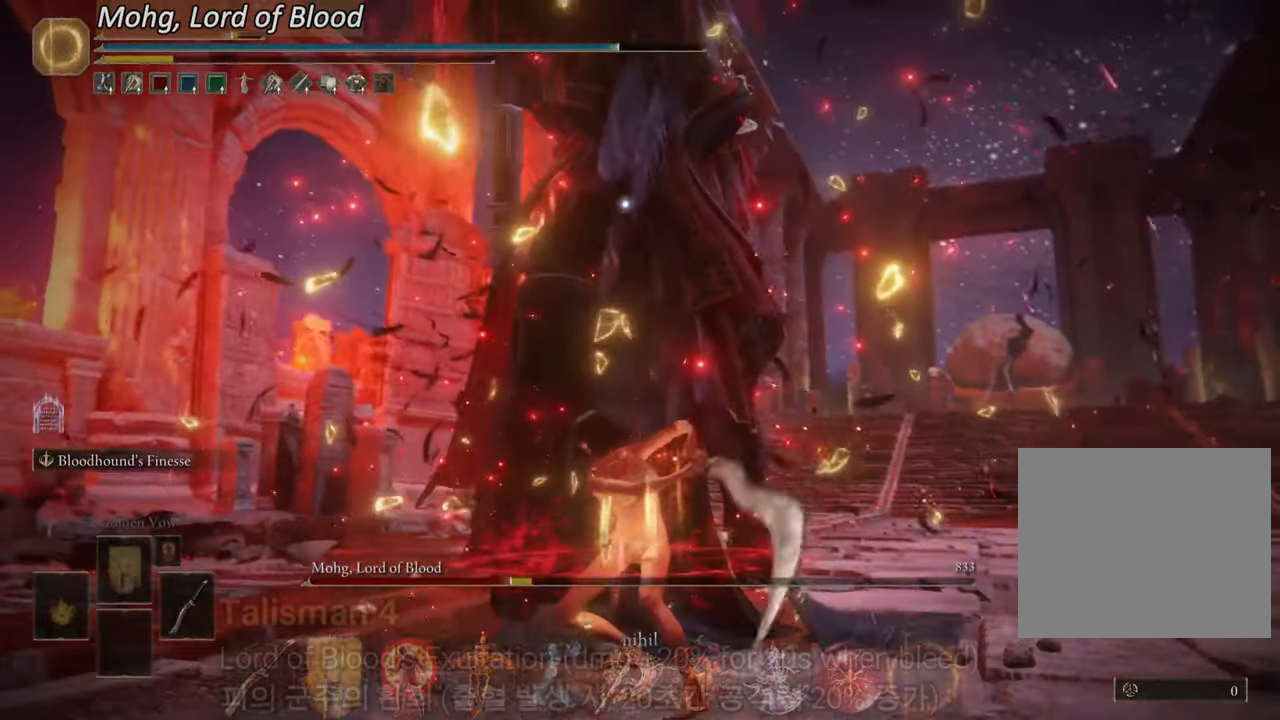
{"buttons": ["TRIANGLE"], "left_stick": "center", "right_stick": "center", "events": [[400, "left_stick", "center"], [417, "TRIANGLE", "down"]]}
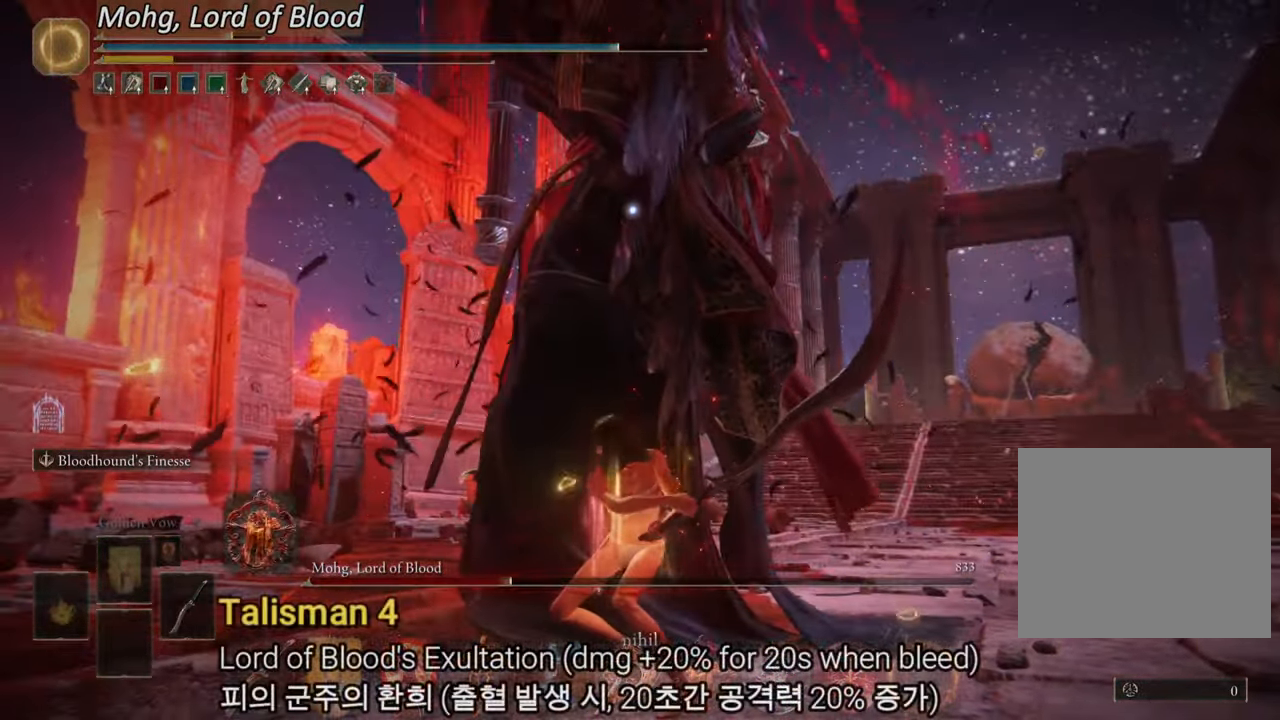
{"buttons": ["TRIANGLE"], "left_stick": "center", "right_stick": "center", "events": []}
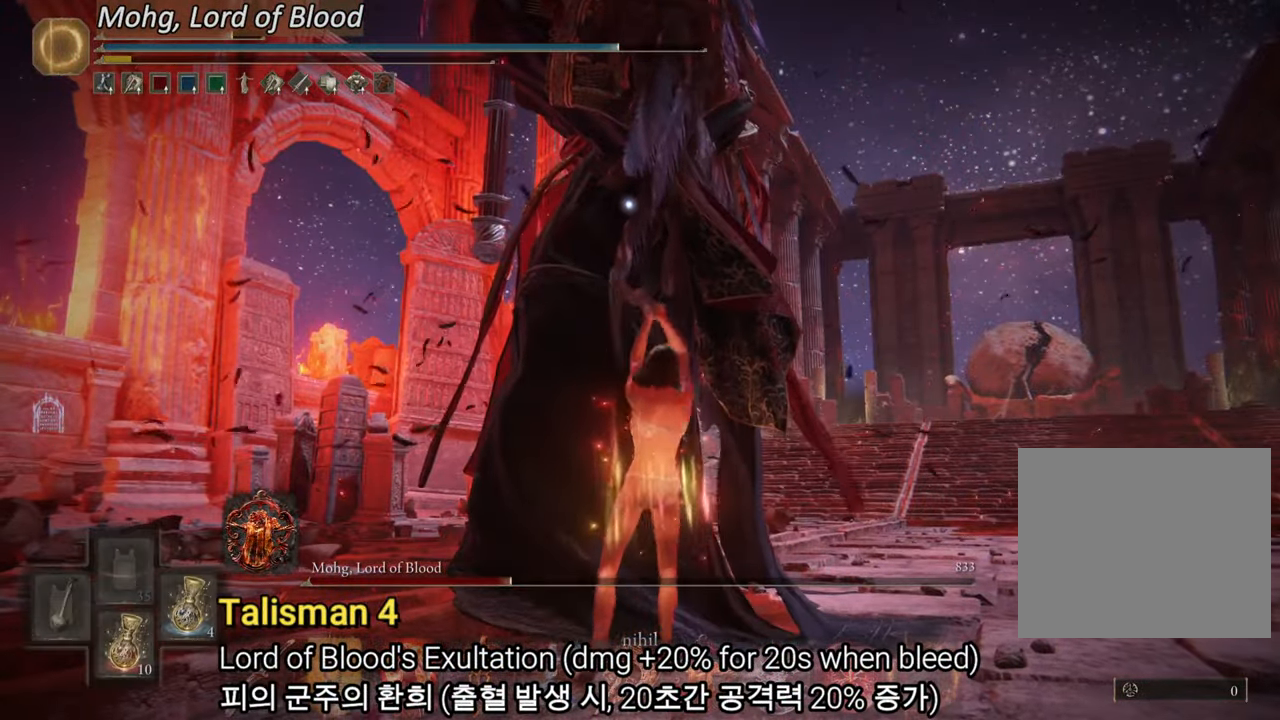
{"buttons": ["TRIANGLE"], "left_stick": "center", "right_stick": "center", "events": [[50, "DPAD_DOWN", "down"], [116, "DPAD_DOWN", "up"]]}
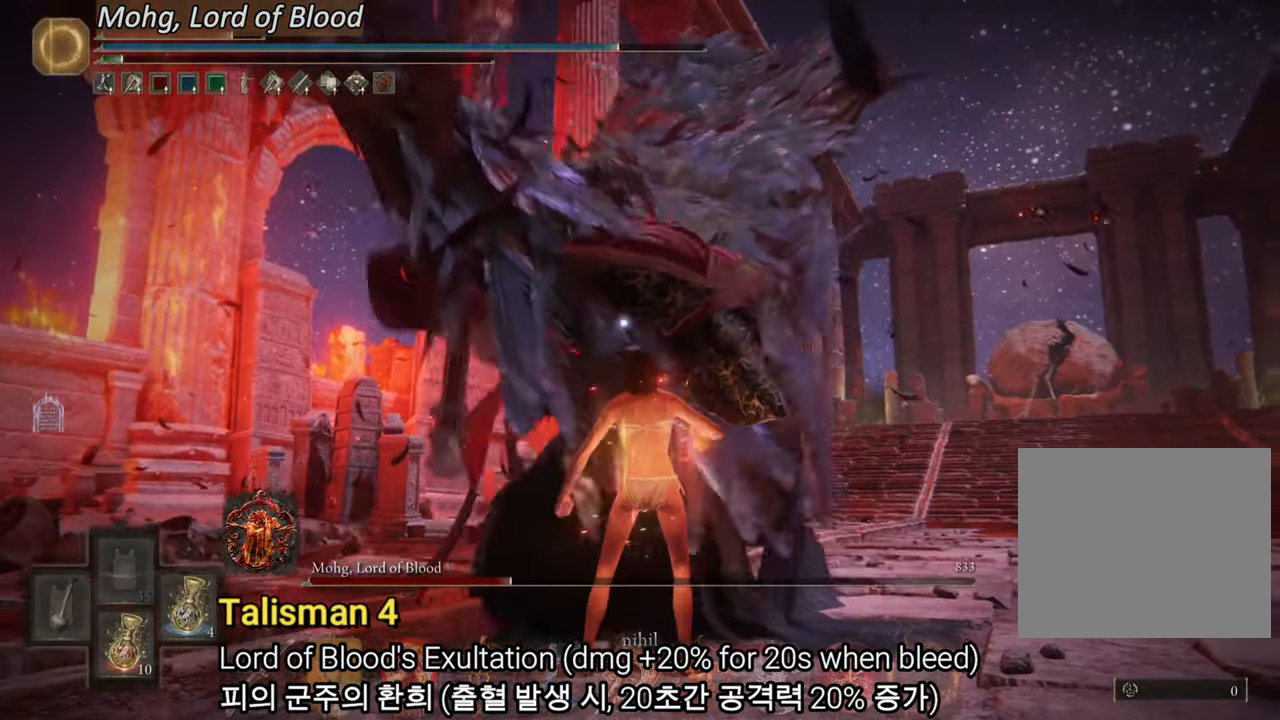
{"buttons": [], "left_stick": "center", "right_stick": "center", "events": [[167, "TRIANGLE", "up"]]}
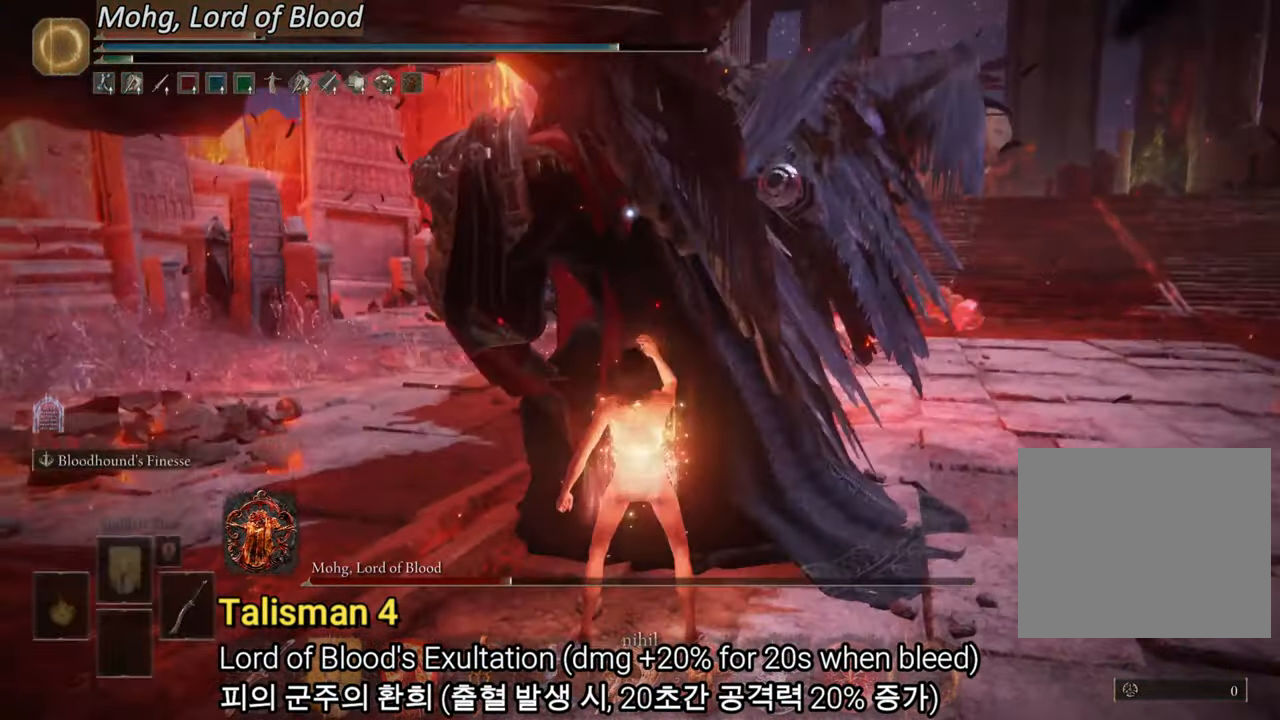
{"buttons": [], "left_stick": "center", "right_stick": "center", "events": []}
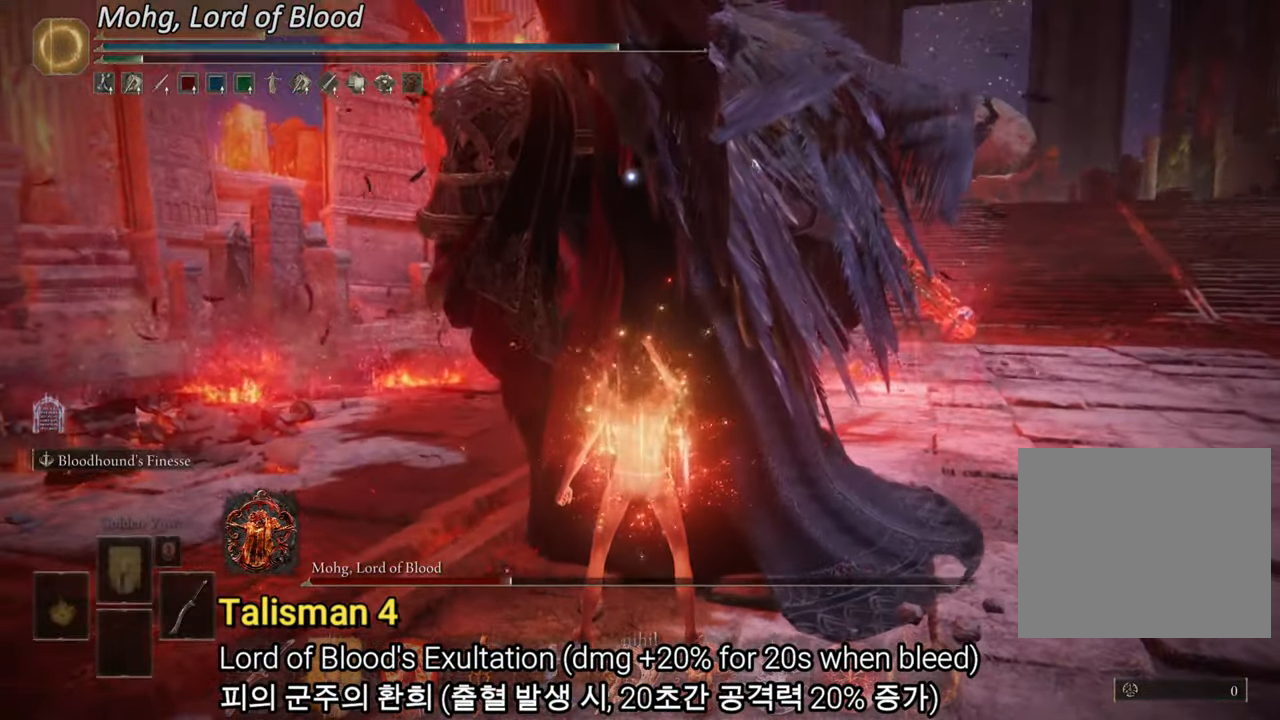
{"buttons": [], "left_stick": "center", "right_stick": "center", "events": []}
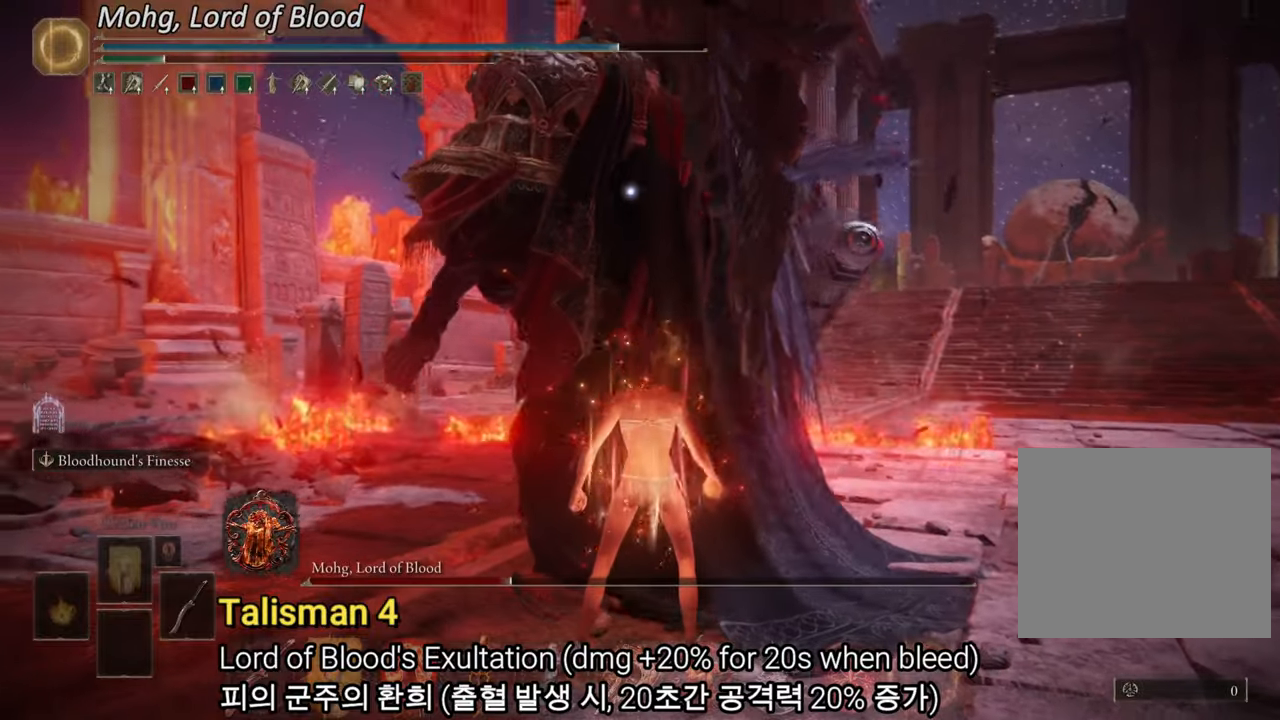
{"buttons": [], "left_stick": "center", "right_stick": "center", "events": []}
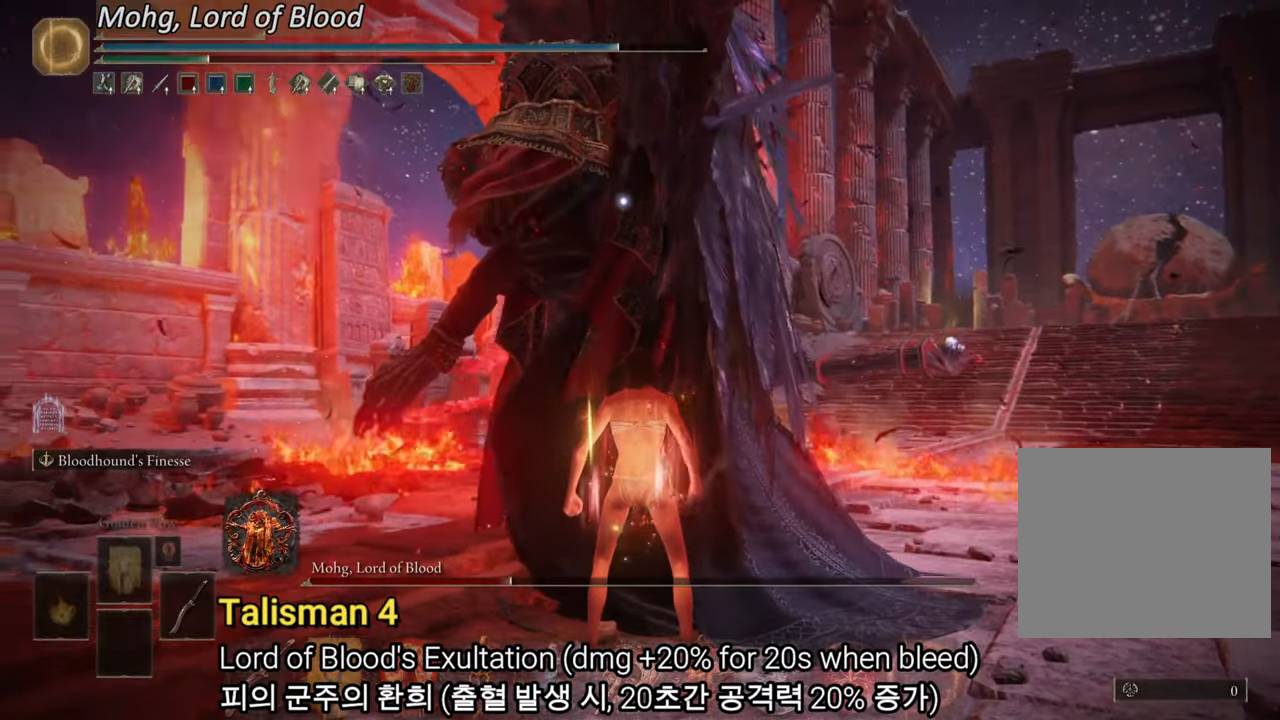
{"buttons": [], "left_stick": "center", "right_stick": "center", "events": []}
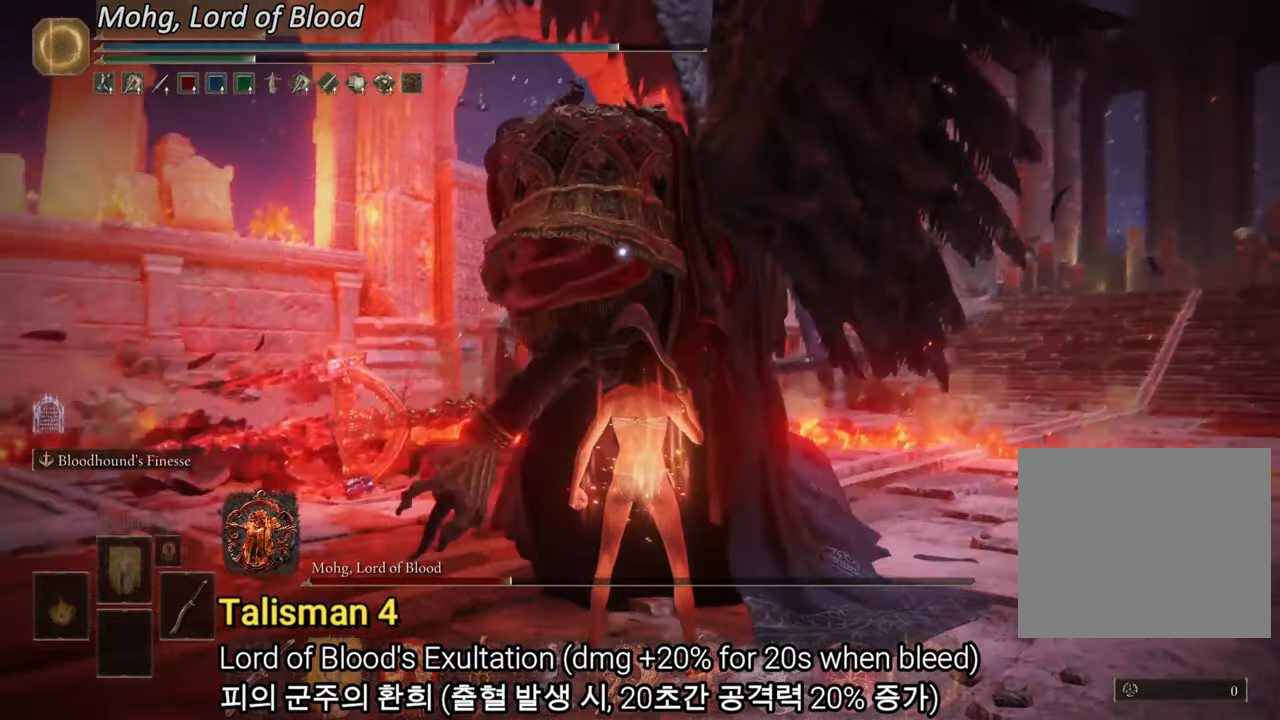
{"buttons": ["CIRCLE"], "left_stick": "down", "right_stick": "center", "events": [[433, "left_stick", "down"], [483, "CIRCLE", "down"]]}
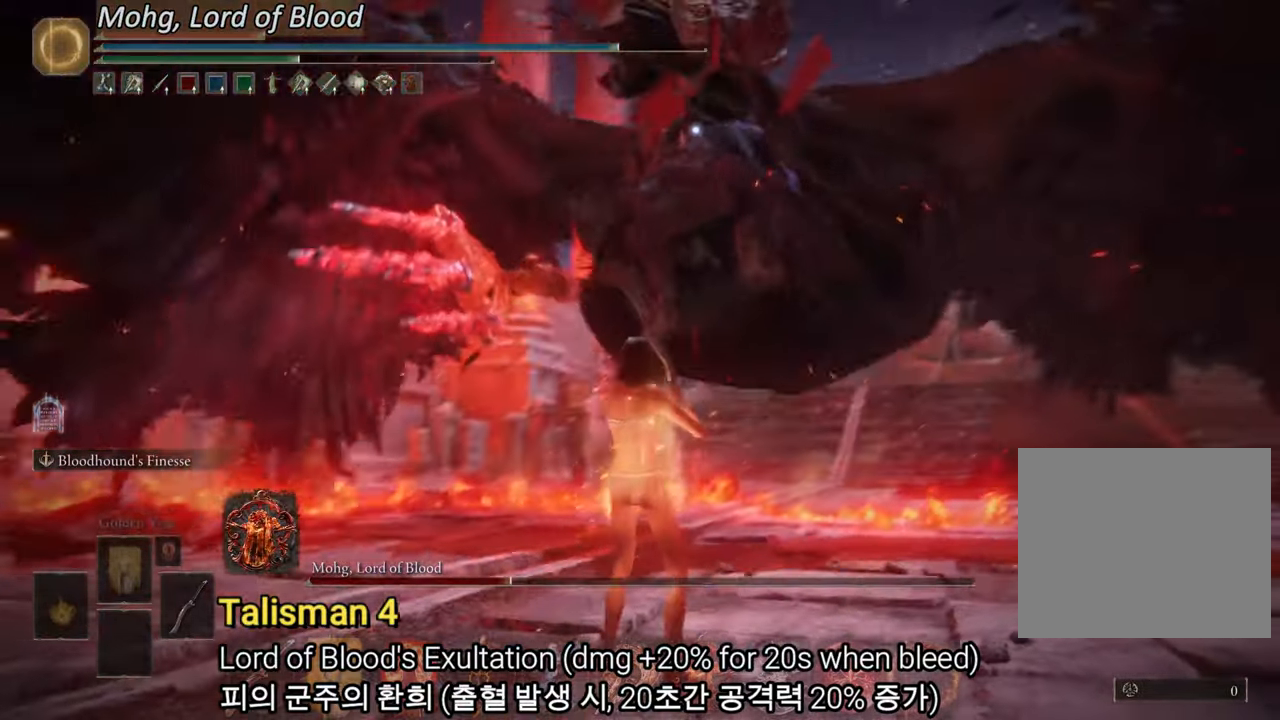
{"buttons": ["CIRCLE"], "left_stick": "down", "right_stick": "center", "events": []}